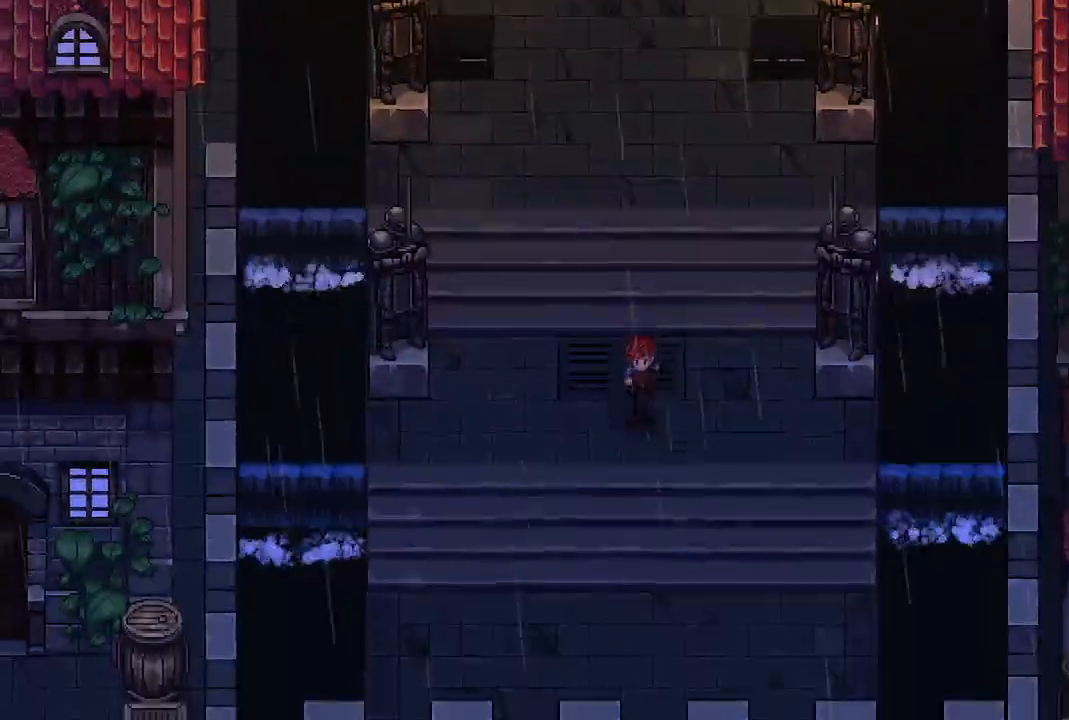
Gameplay with a controller (Xbox layout); each line is a JSON object with the inputs held at the frame after it. "events" lists button and stick changes between this image and that frame as [ms after this image, input, new state], when the widget could be followed in between.
{"buttons": [], "left_stick": "down", "right_stick": "center", "events": []}
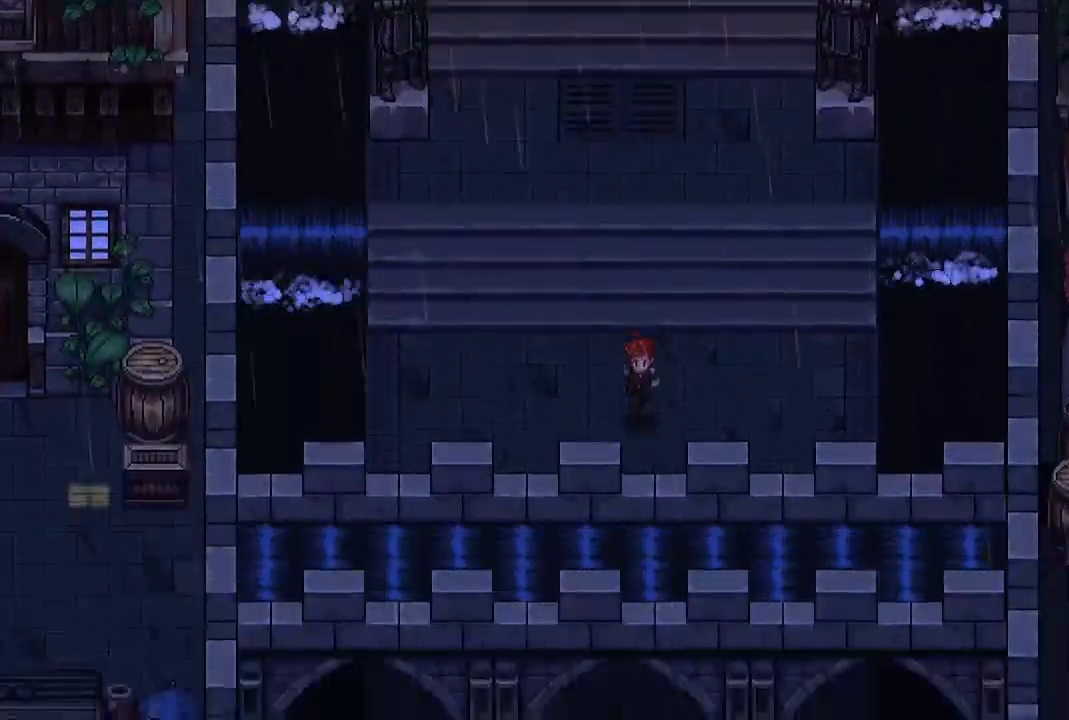
{"buttons": [], "left_stick": "down", "right_stick": "center", "events": []}
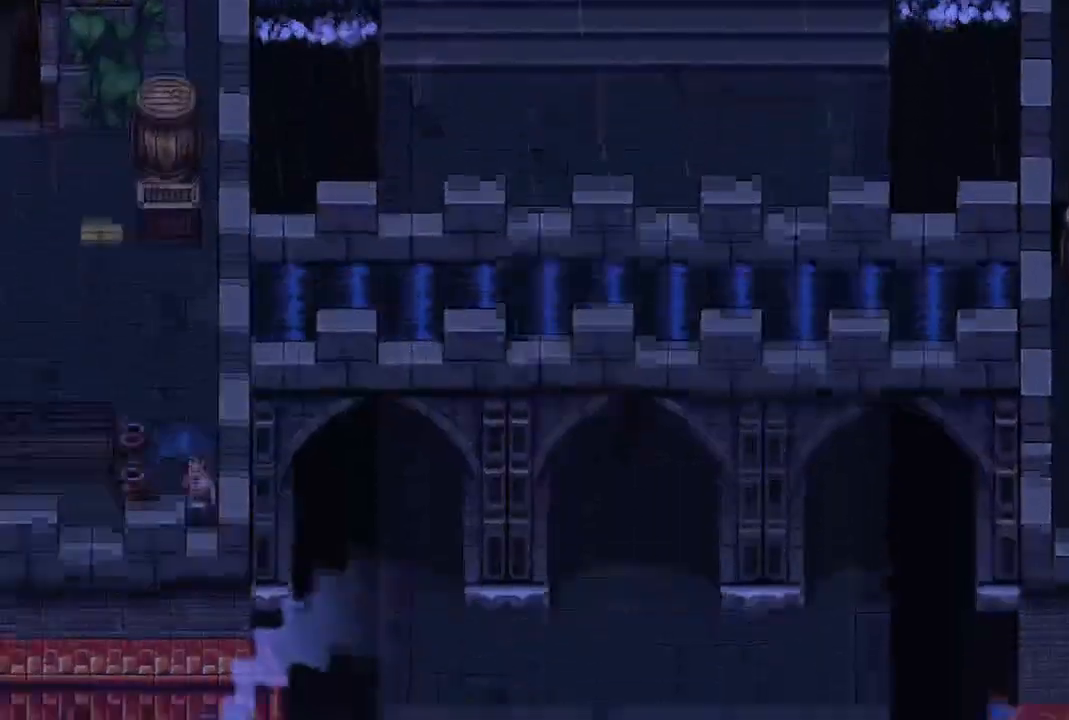
{"buttons": [], "left_stick": "center", "right_stick": "center", "events": [[317, "X", "down"], [400, "left_stick", "center"], [483, "X", "up"]]}
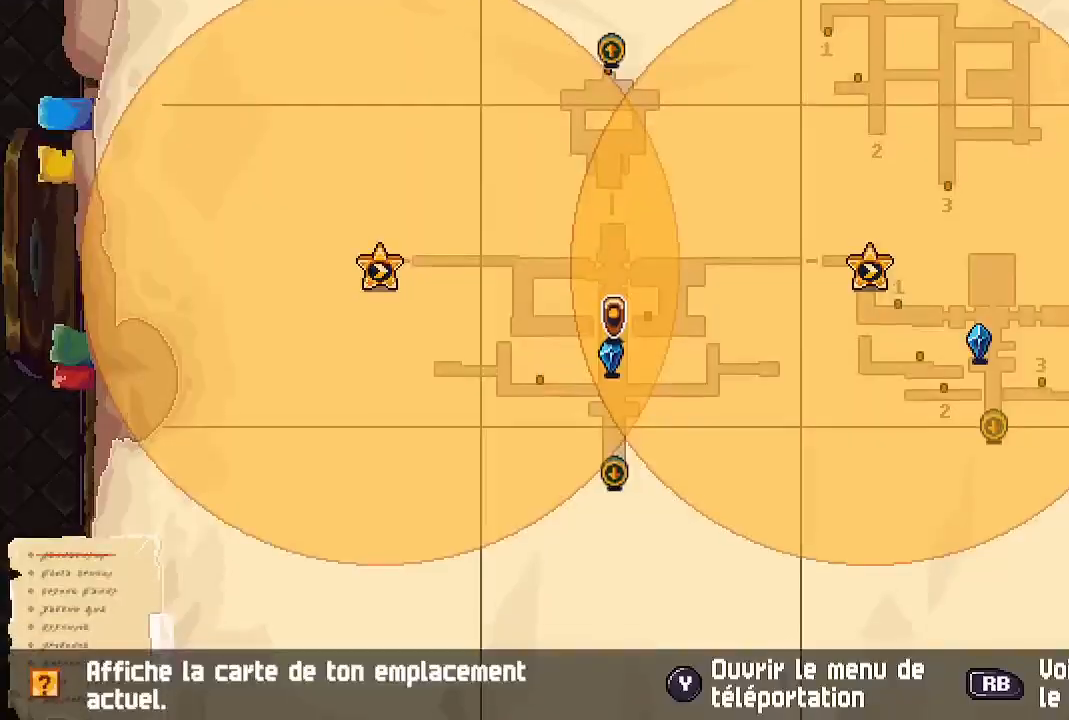
{"buttons": [], "left_stick": "center", "right_stick": "center", "events": []}
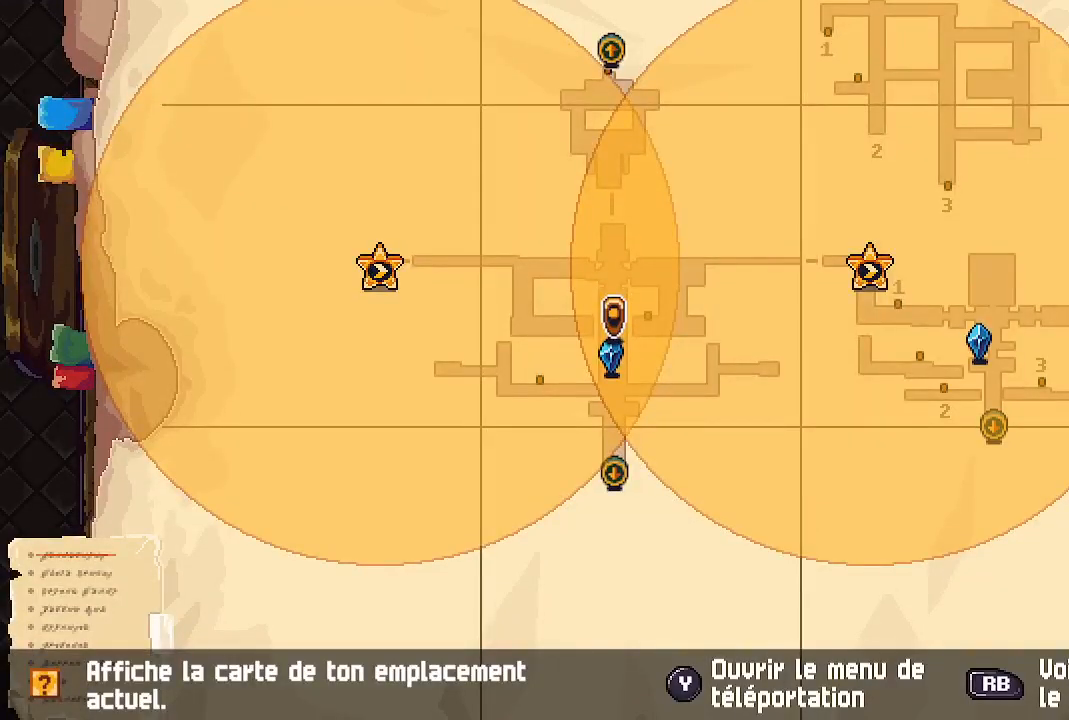
{"buttons": [], "left_stick": "down", "right_stick": "center", "events": [[67, "B", "down"], [100, "left_stick", "down"], [167, "B", "up"]]}
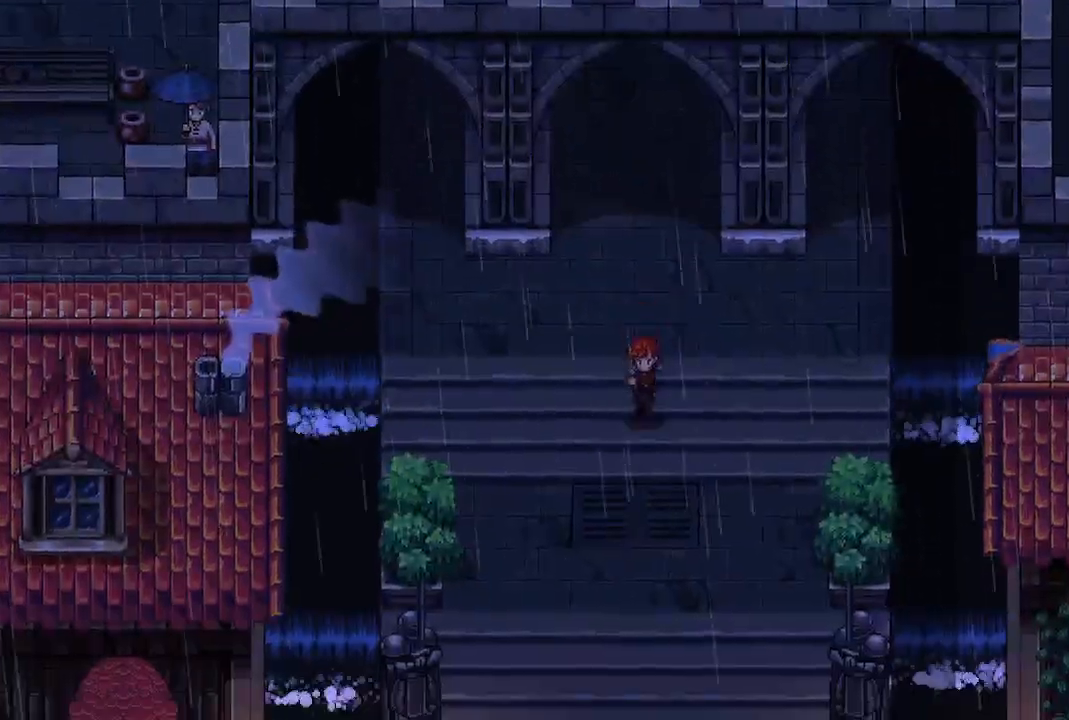
{"buttons": [], "left_stick": "down", "right_stick": "center", "events": []}
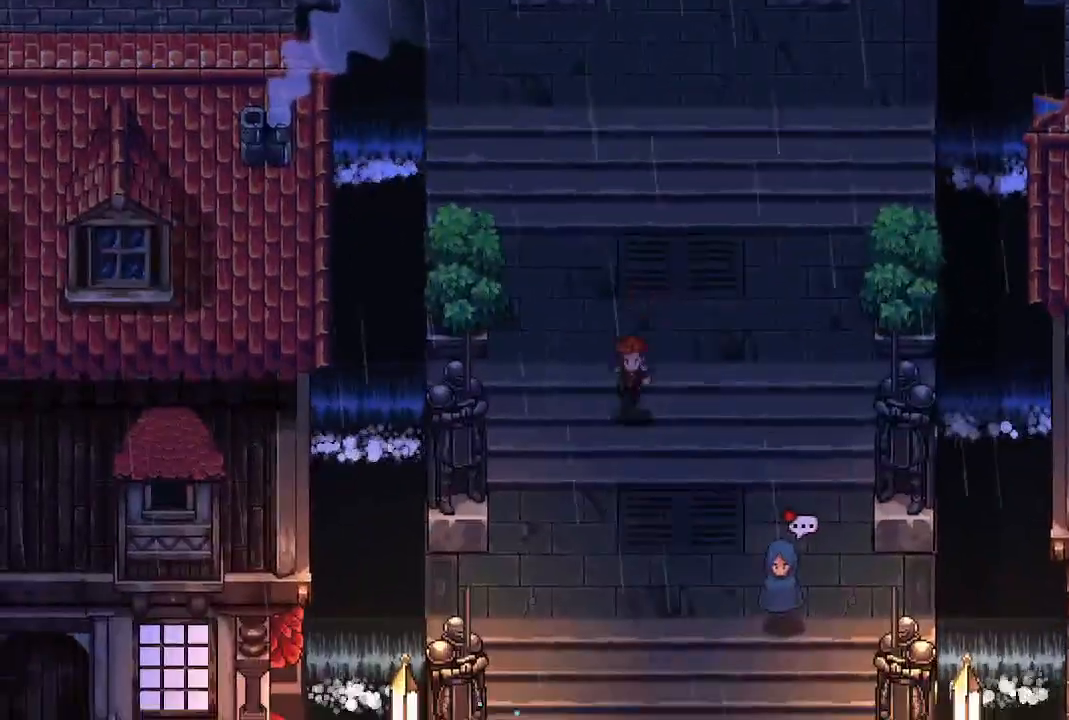
{"buttons": [], "left_stick": "down", "right_stick": "center", "events": []}
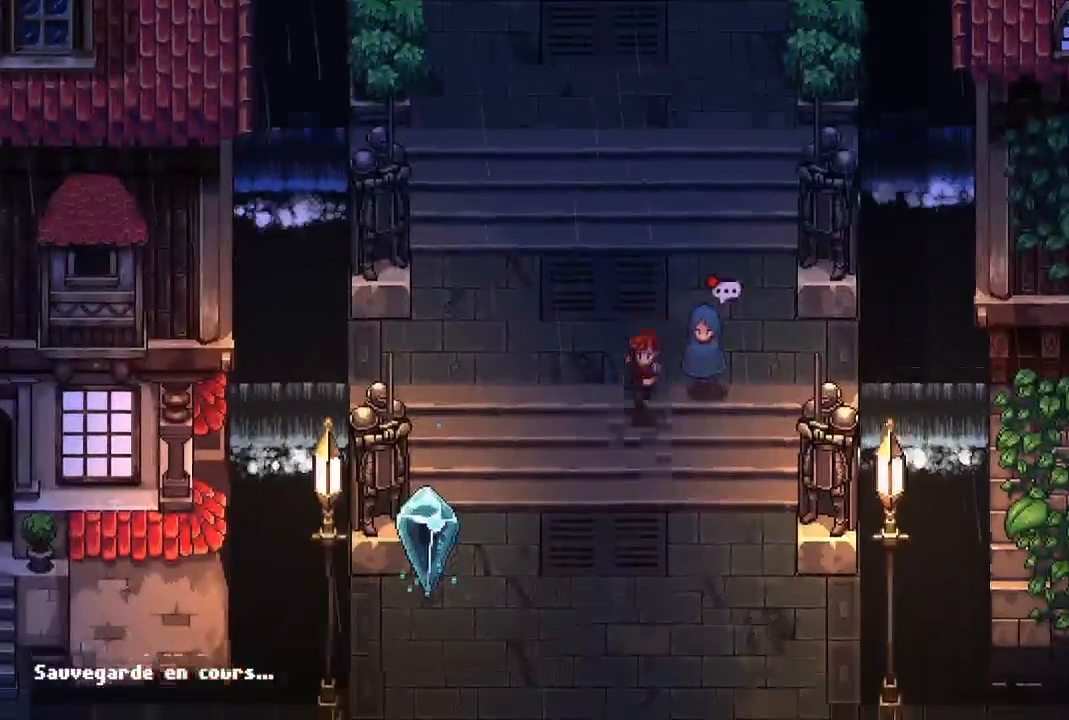
{"buttons": [], "left_stick": "down-left", "right_stick": "center"}
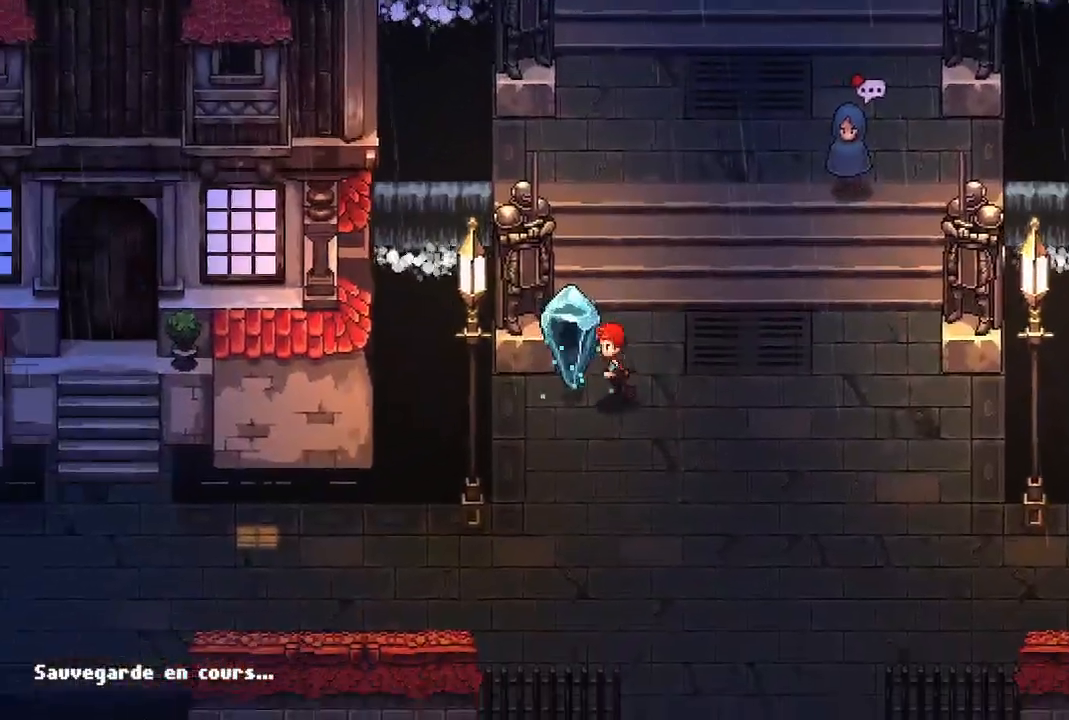
{"buttons": [], "left_stick": "up-right", "right_stick": "center", "events": [[67, "left_stick", "up-left"], [167, "left_stick", "up-right"]]}
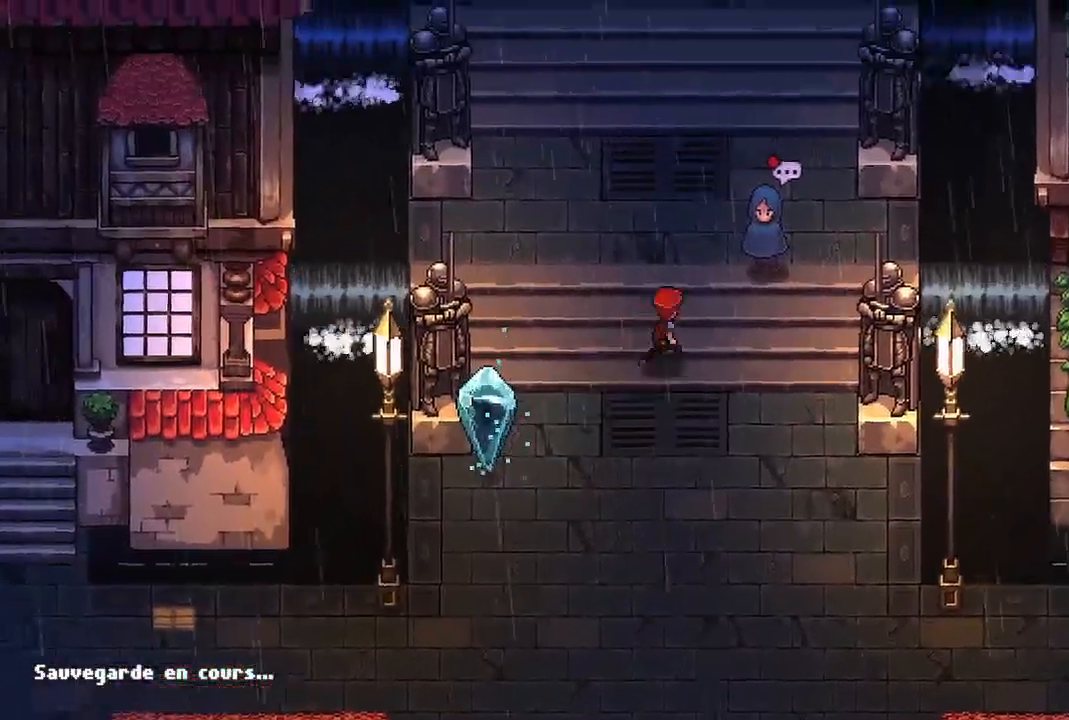
{"buttons": ["A"], "left_stick": "center", "right_stick": "center", "events": [[150, "A", "down"], [300, "A", "up"], [333, "left_stick", "center"], [417, "A", "down"]]}
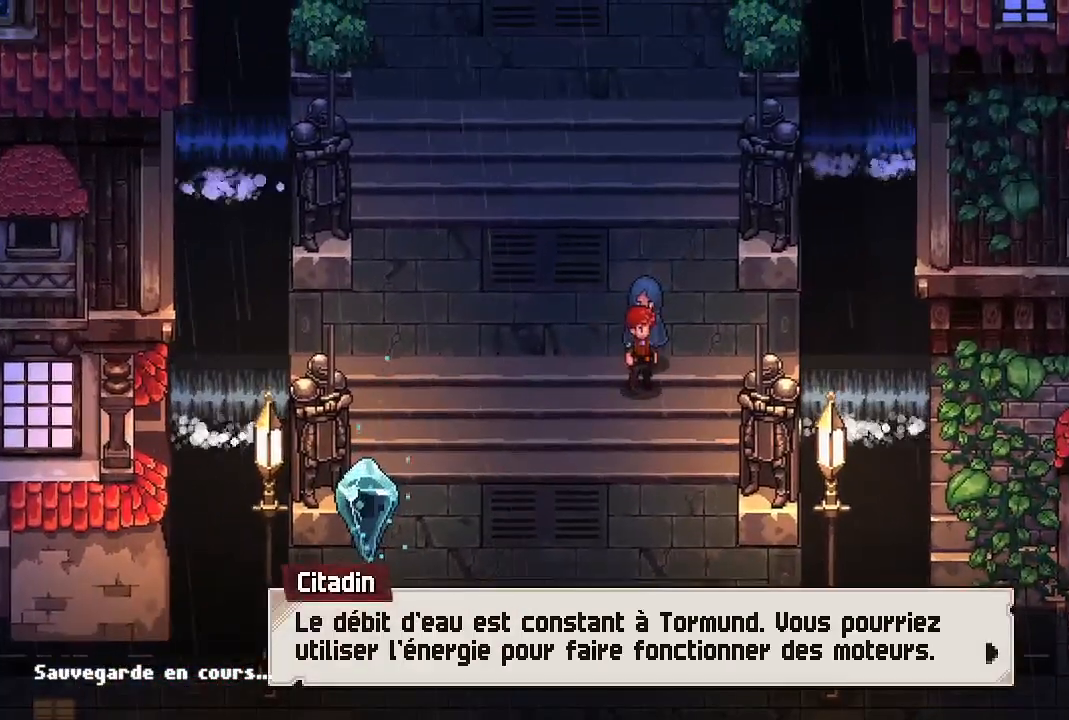
{"buttons": [], "left_stick": "center", "right_stick": "center", "events": [[50, "A", "up"], [317, "A", "down"], [450, "A", "up"]]}
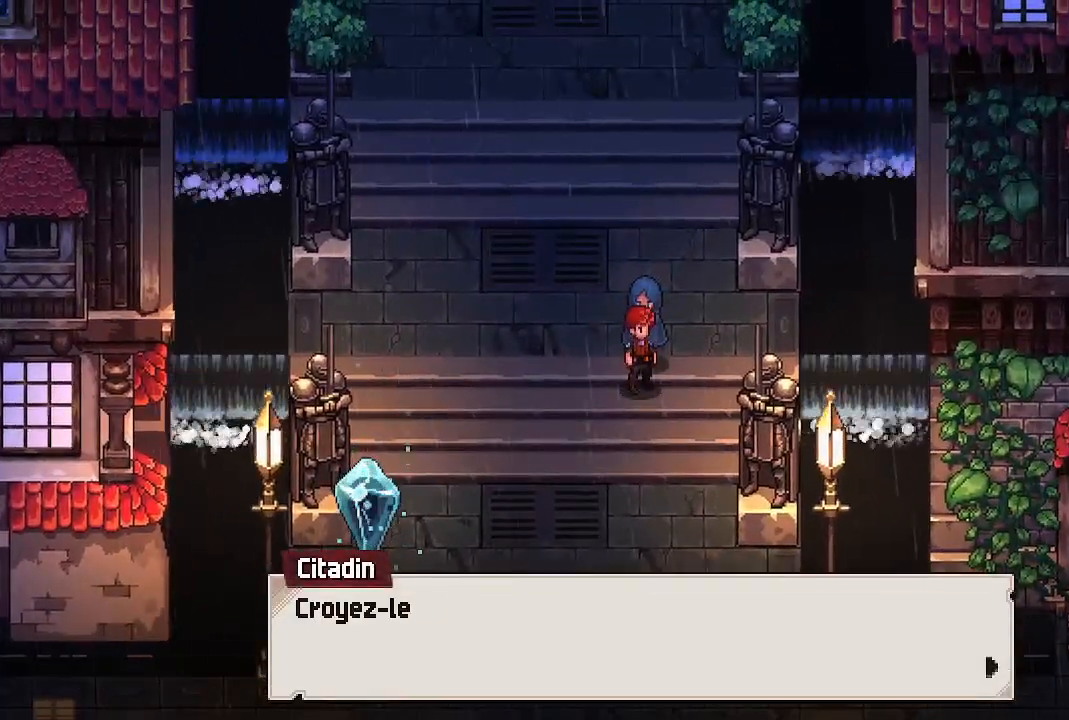
{"buttons": [], "left_stick": "center", "right_stick": "center", "events": [[167, "A", "down"], [300, "A", "up"]]}
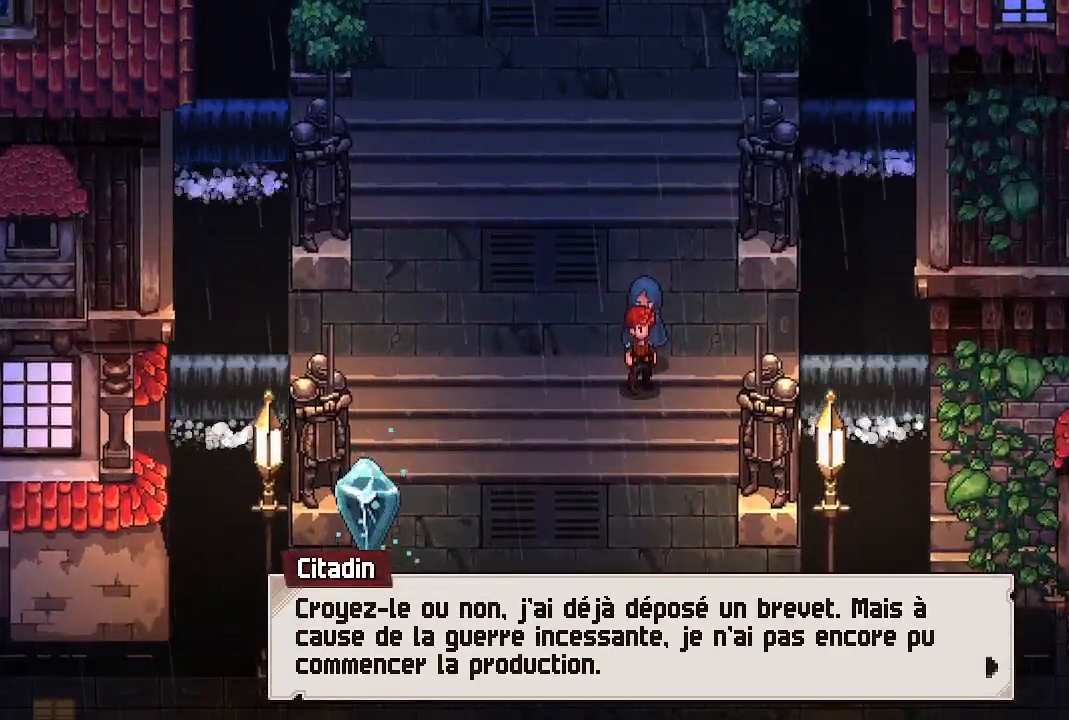
{"buttons": [], "left_stick": "center", "right_stick": "center", "events": [[117, "A", "down"], [250, "A", "up"]]}
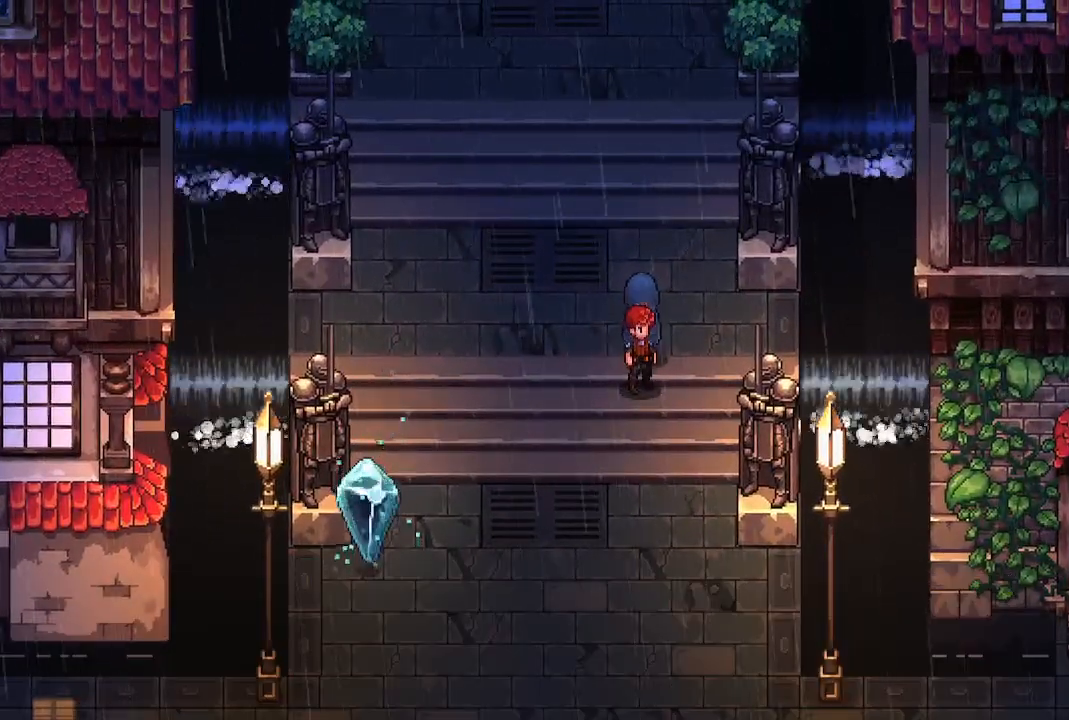
{"buttons": [], "left_stick": "center", "right_stick": "center", "events": []}
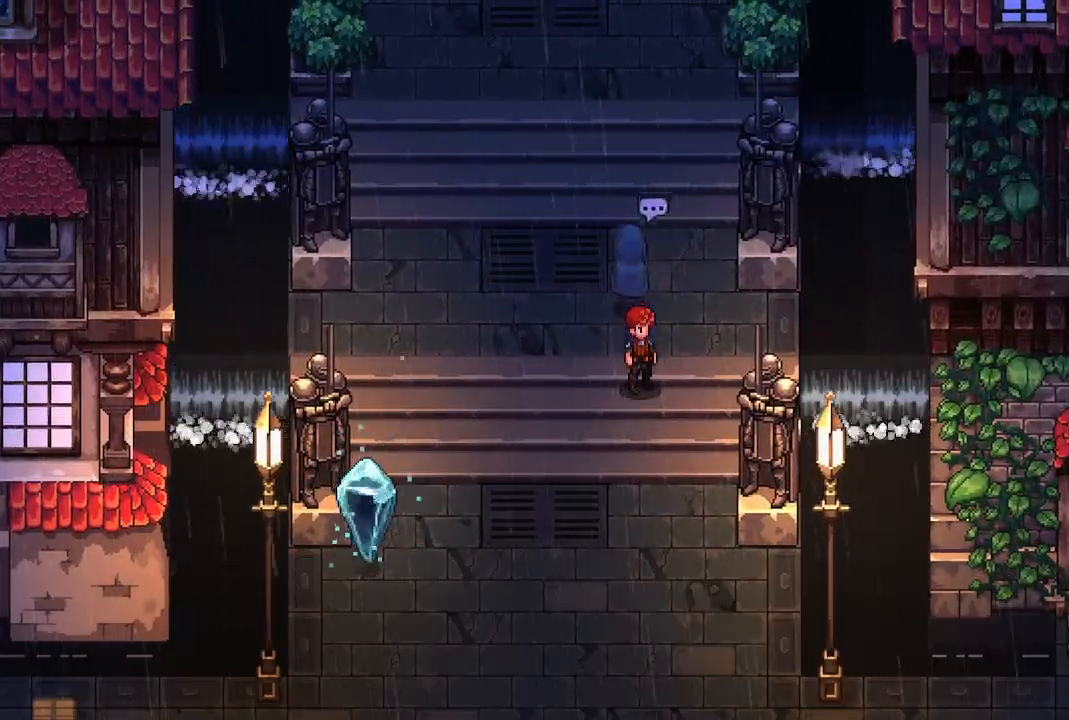
{"buttons": [], "left_stick": "center", "right_stick": "center", "events": []}
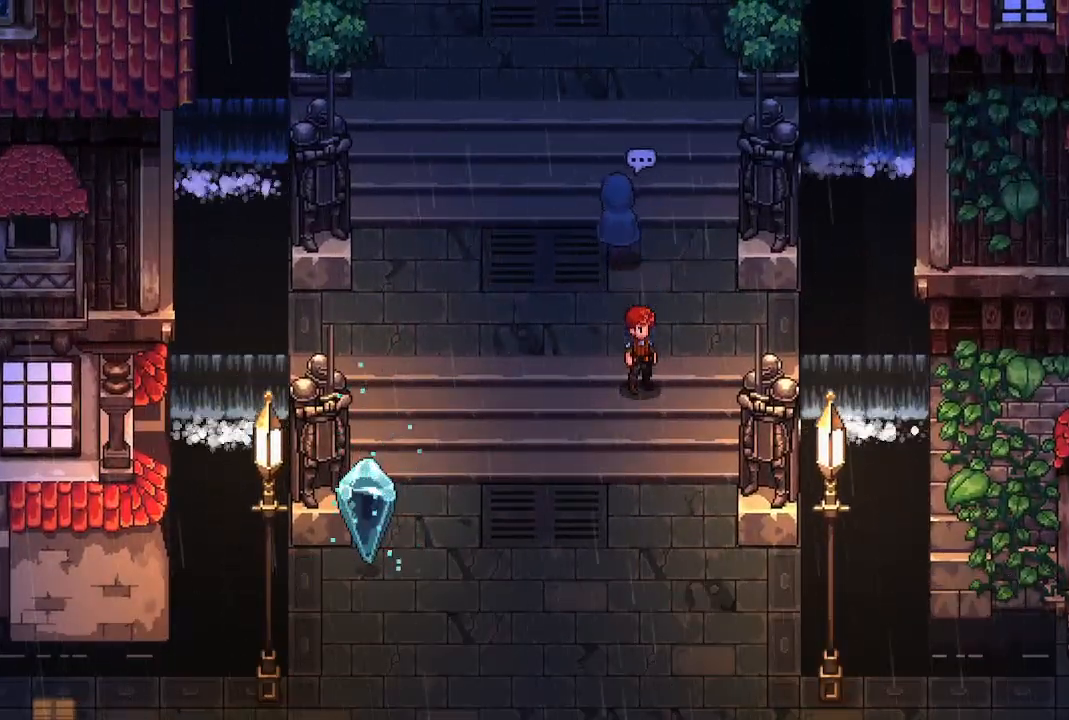
{"buttons": [], "left_stick": "center", "right_stick": "center", "events": []}
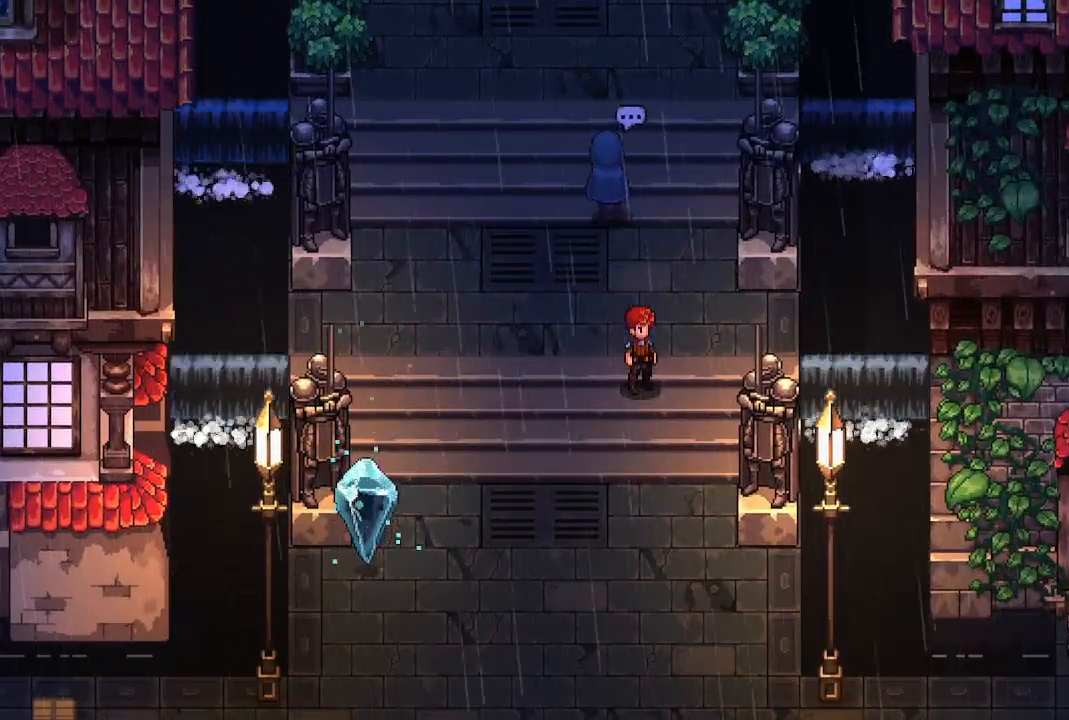
{"buttons": [], "left_stick": "center", "right_stick": "center", "events": []}
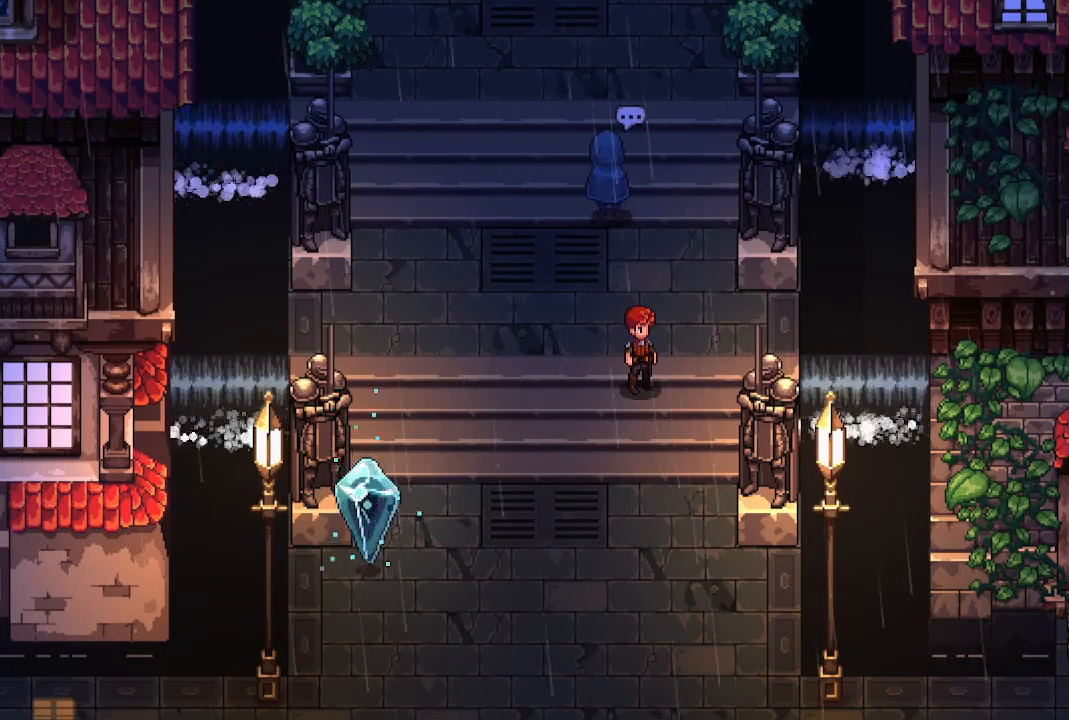
{"buttons": [], "left_stick": "center", "right_stick": "center", "events": []}
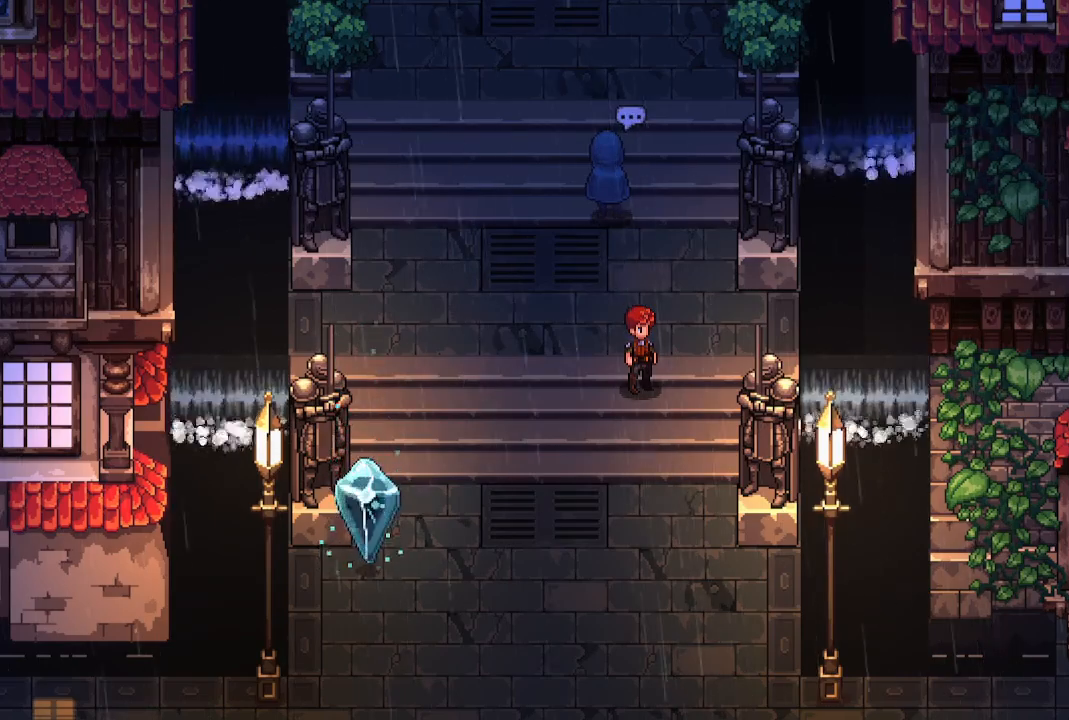
{"buttons": [], "left_stick": "down", "right_stick": "center", "events": [[367, "left_stick", "down"]]}
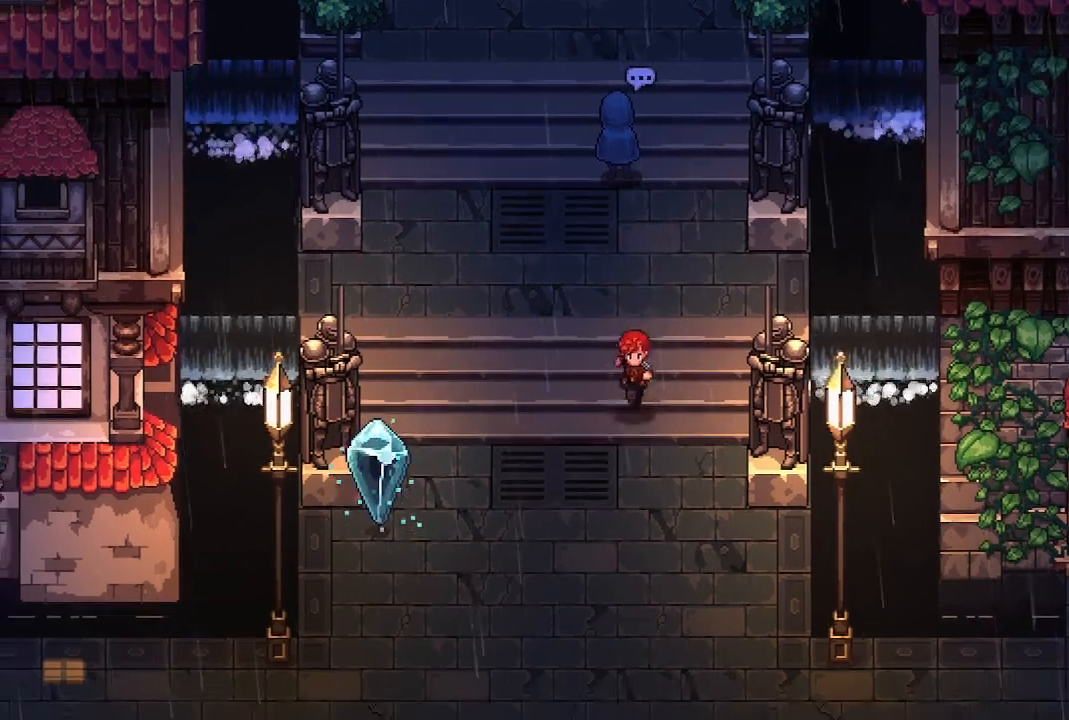
{"buttons": [], "left_stick": "center", "right_stick": "center", "events": [[217, "left_stick", "center"]]}
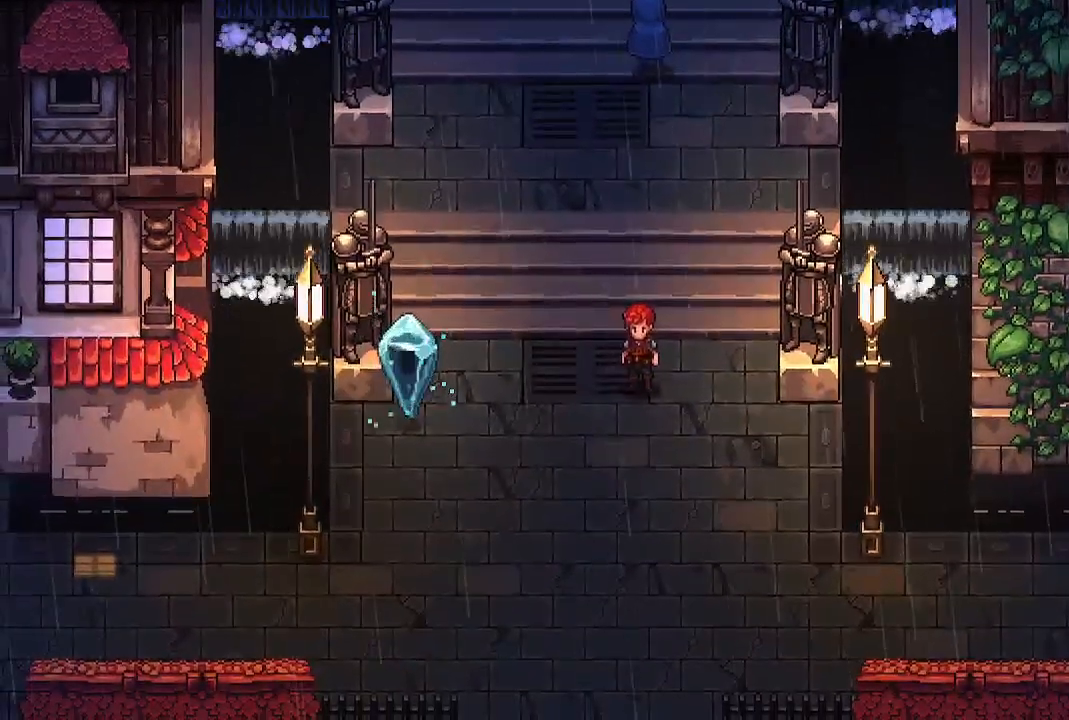
{"buttons": [], "left_stick": "center", "right_stick": "center", "events": []}
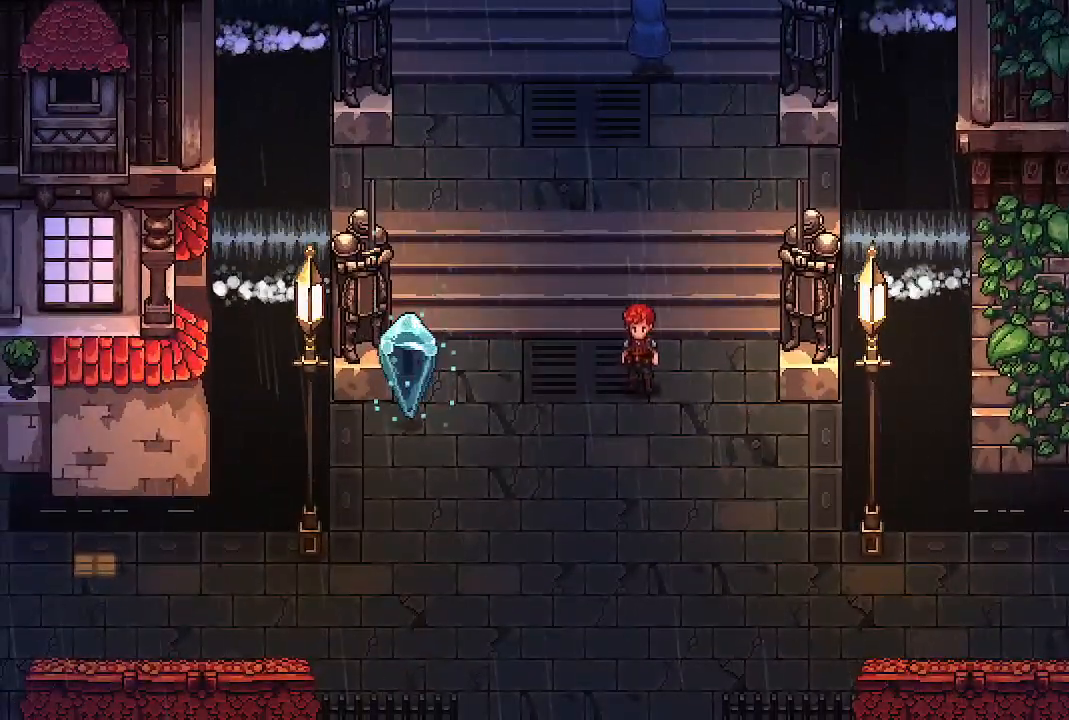
{"buttons": [], "left_stick": "down", "right_stick": "center", "events": [[267, "left_stick", "down"]]}
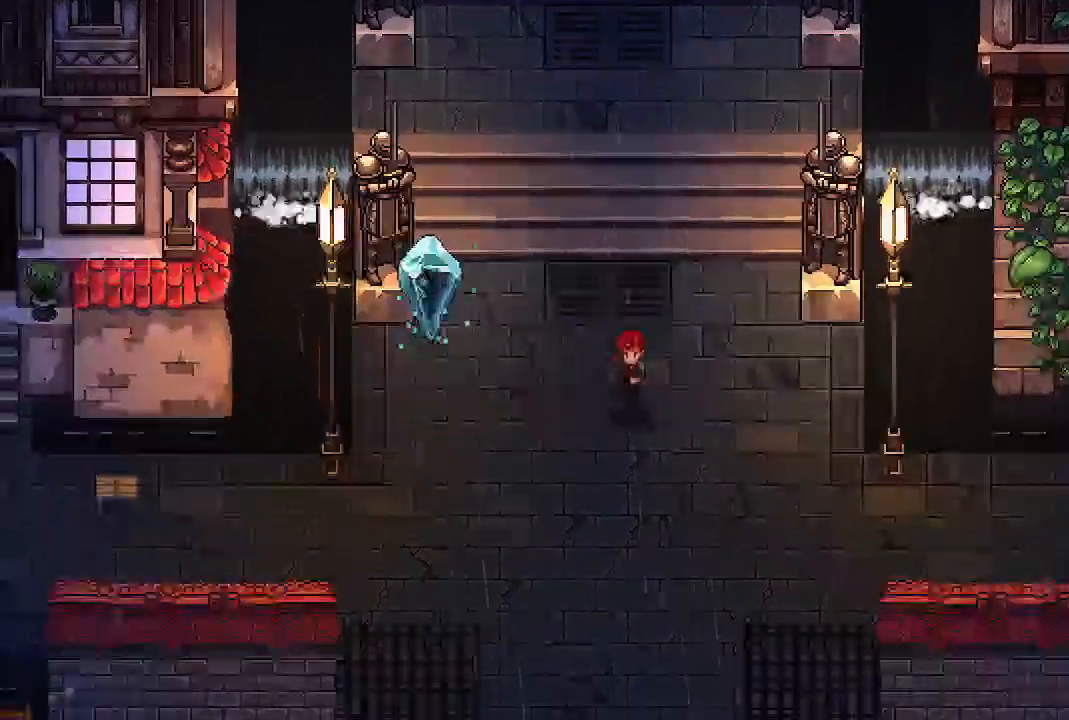
{"buttons": [], "left_stick": "center", "right_stick": "center", "events": [[83, "left_stick", "down-left"], [283, "X", "down"], [350, "left_stick", "center"], [433, "X", "up"]]}
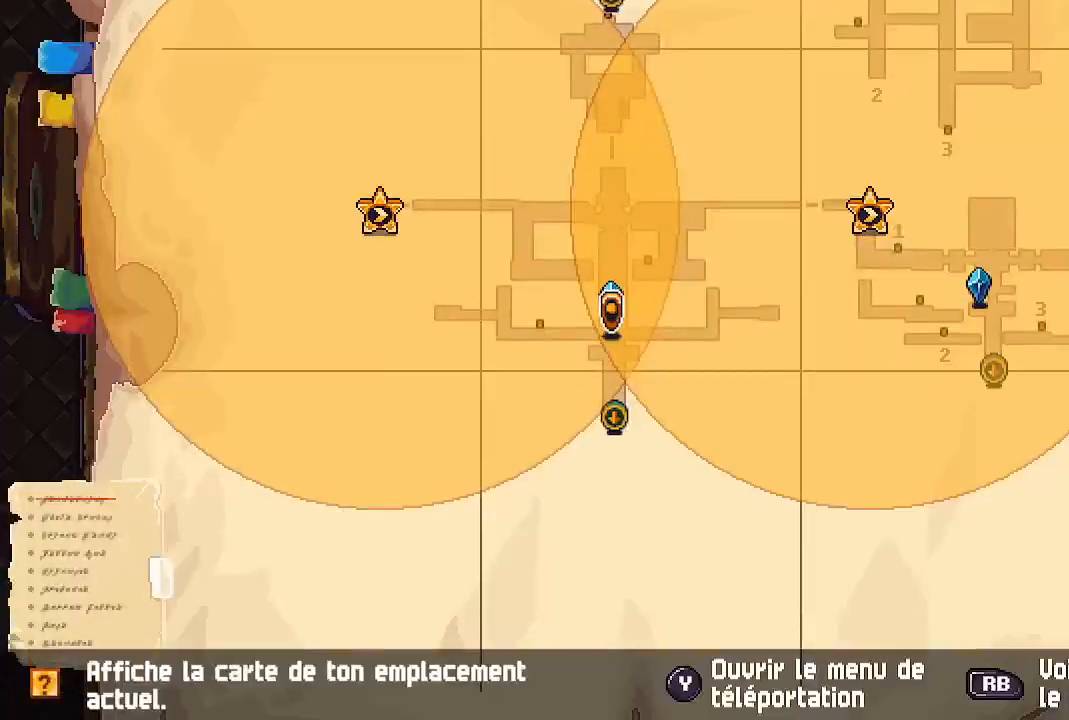
{"buttons": [], "left_stick": "center", "right_stick": "center", "events": []}
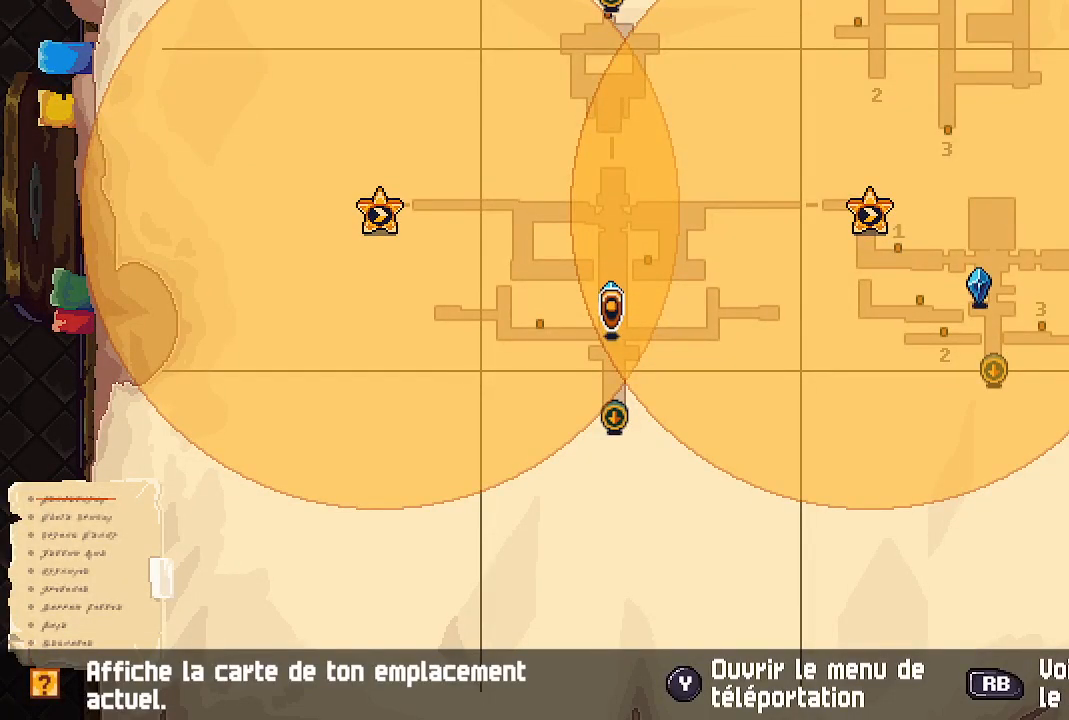
{"buttons": [], "left_stick": "left", "right_stick": "center", "events": [[200, "B", "down"], [200, "left_stick", "left"], [283, "B", "up"]]}
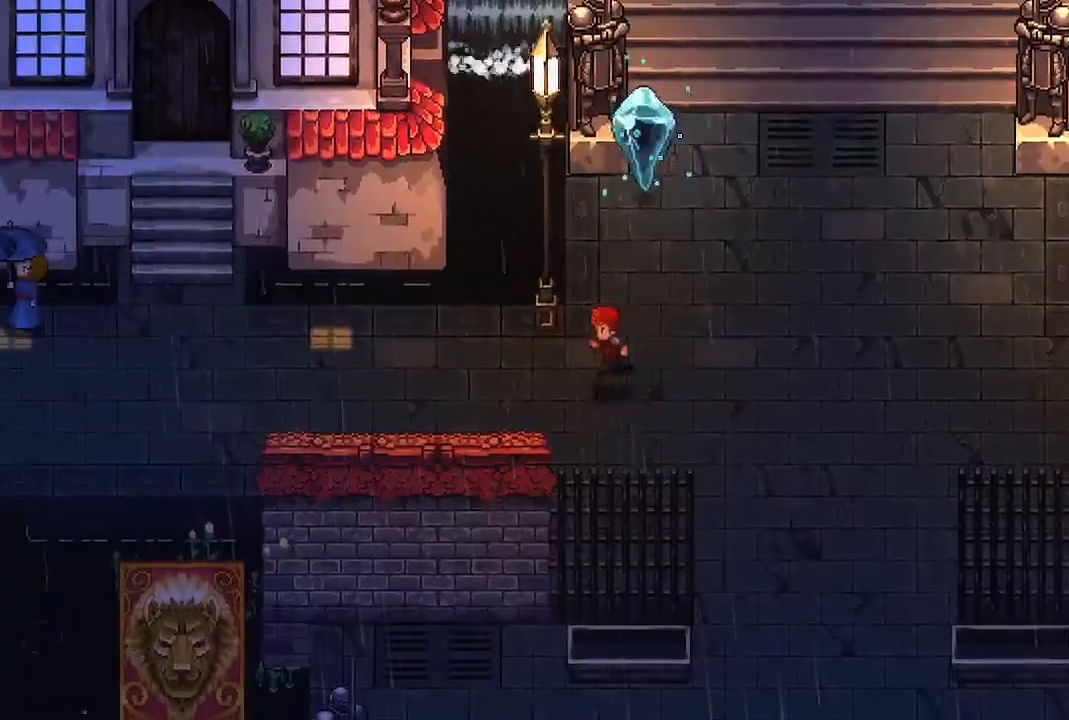
{"buttons": [], "left_stick": "left", "right_stick": "center", "events": []}
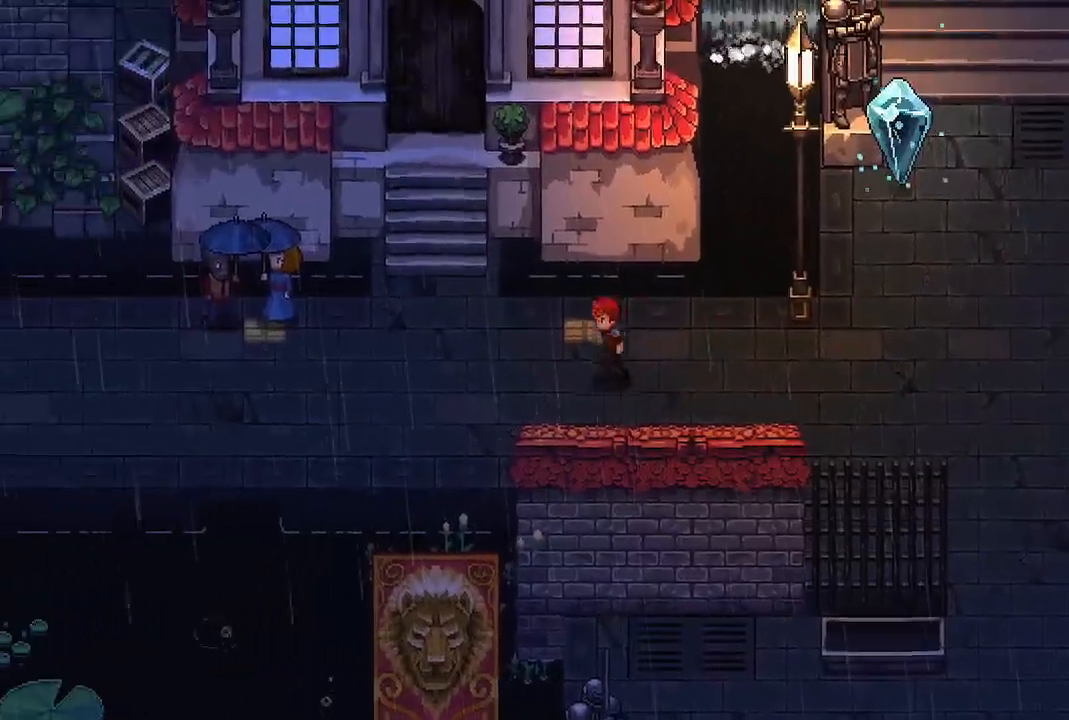
{"buttons": [], "left_stick": "center", "right_stick": "center", "events": [[450, "left_stick", "center"]]}
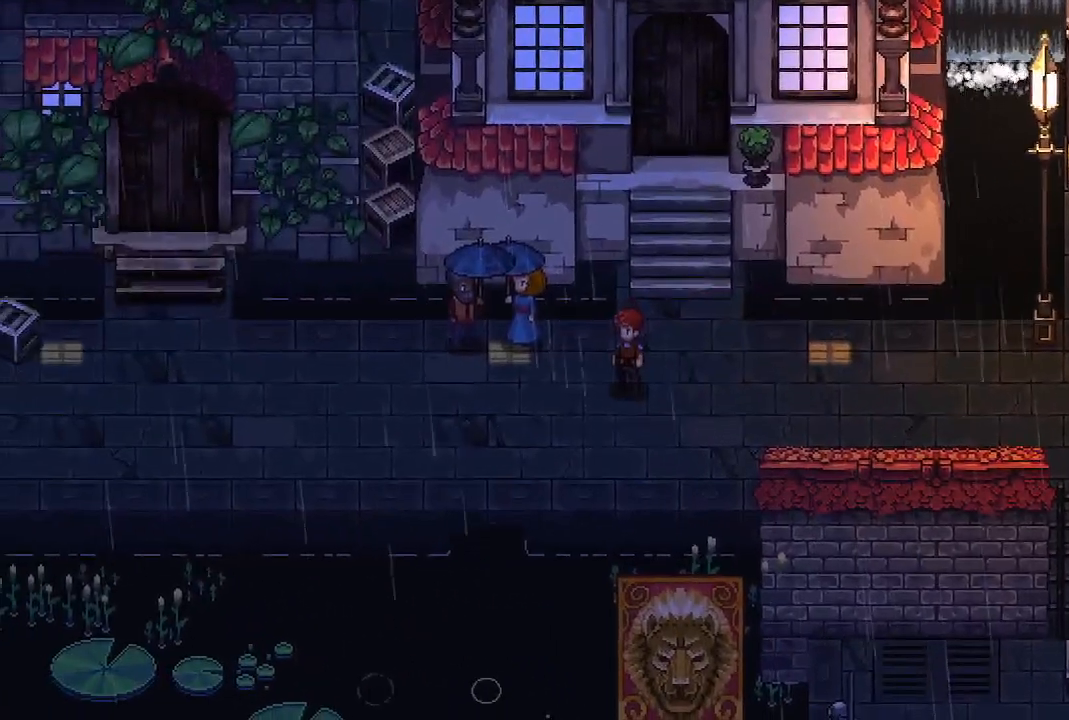
{"buttons": [], "left_stick": "down-left", "right_stick": "center", "events": [[383, "left_stick", "down-left"]]}
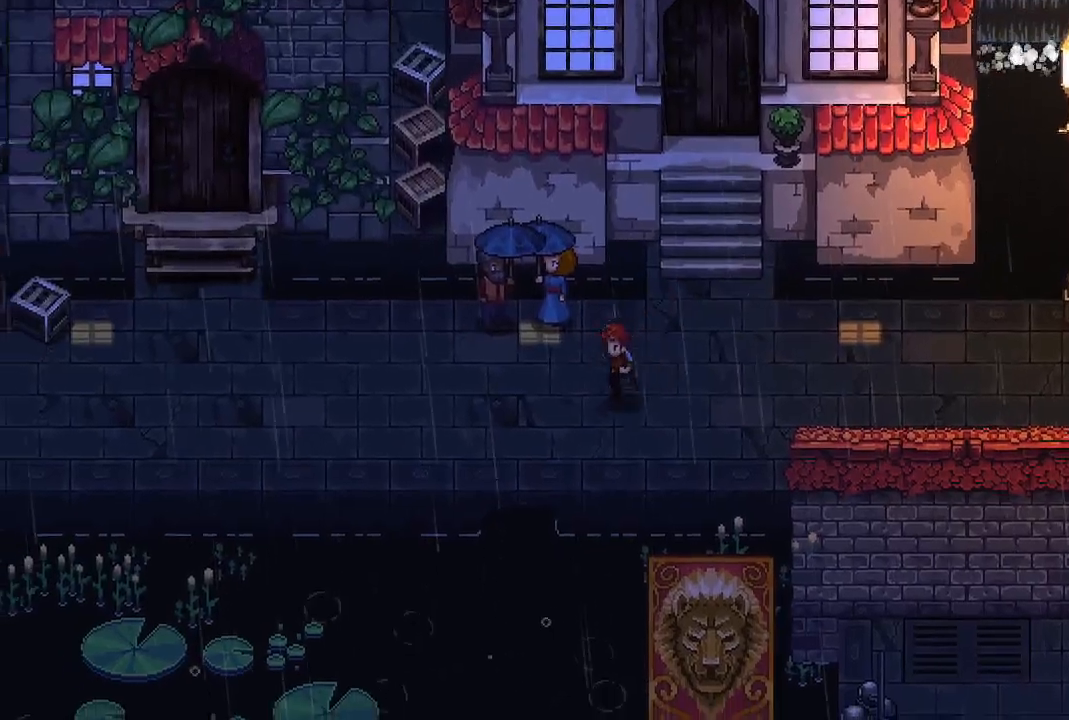
{"buttons": [], "left_stick": "left", "right_stick": "center", "events": [[33, "left_stick", "left"], [367, "left_stick", "center"], [450, "left_stick", "left"]]}
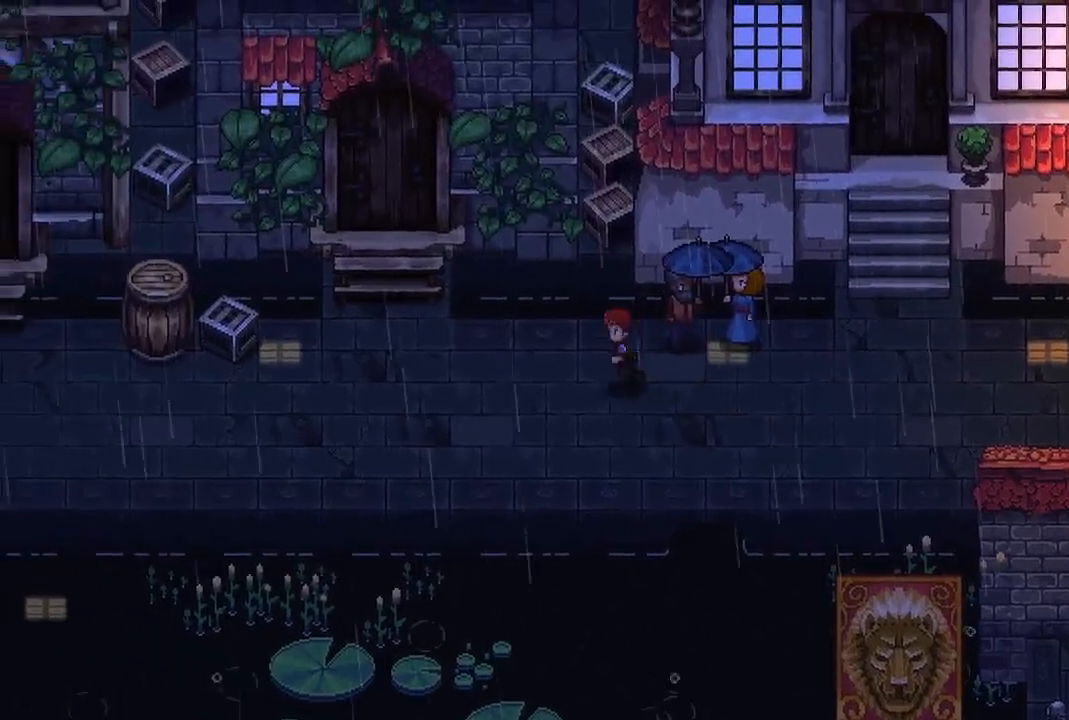
{"buttons": [], "left_stick": "left", "right_stick": "center", "events": []}